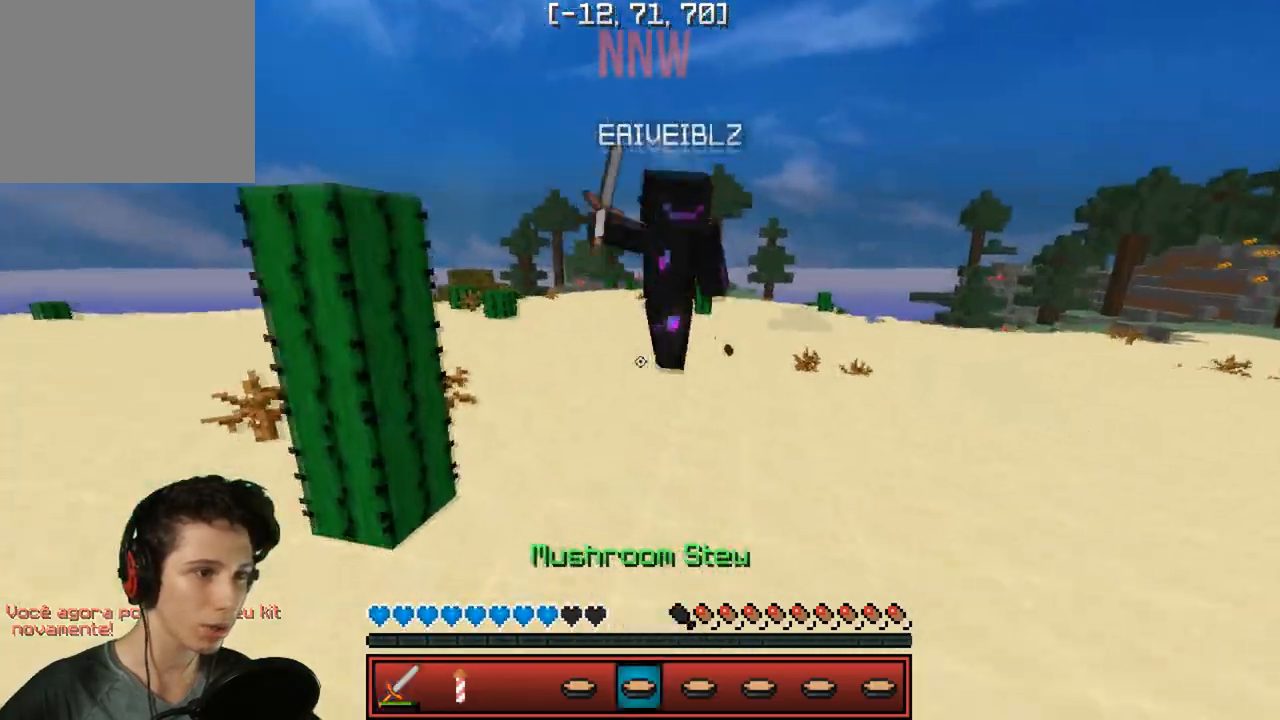
Gameplay with keyboard; each line is a JSON object with the keys held at the frame after it. "events" lists presses ("down") and releases ("up") of "a", "d", "s" and "w" between this image and that frame as [ms after this image, input, new state], when the widget could be followed in between. No other keys are recorded. Mouse input is not recorded.
{"keys": ["w"], "events": []}
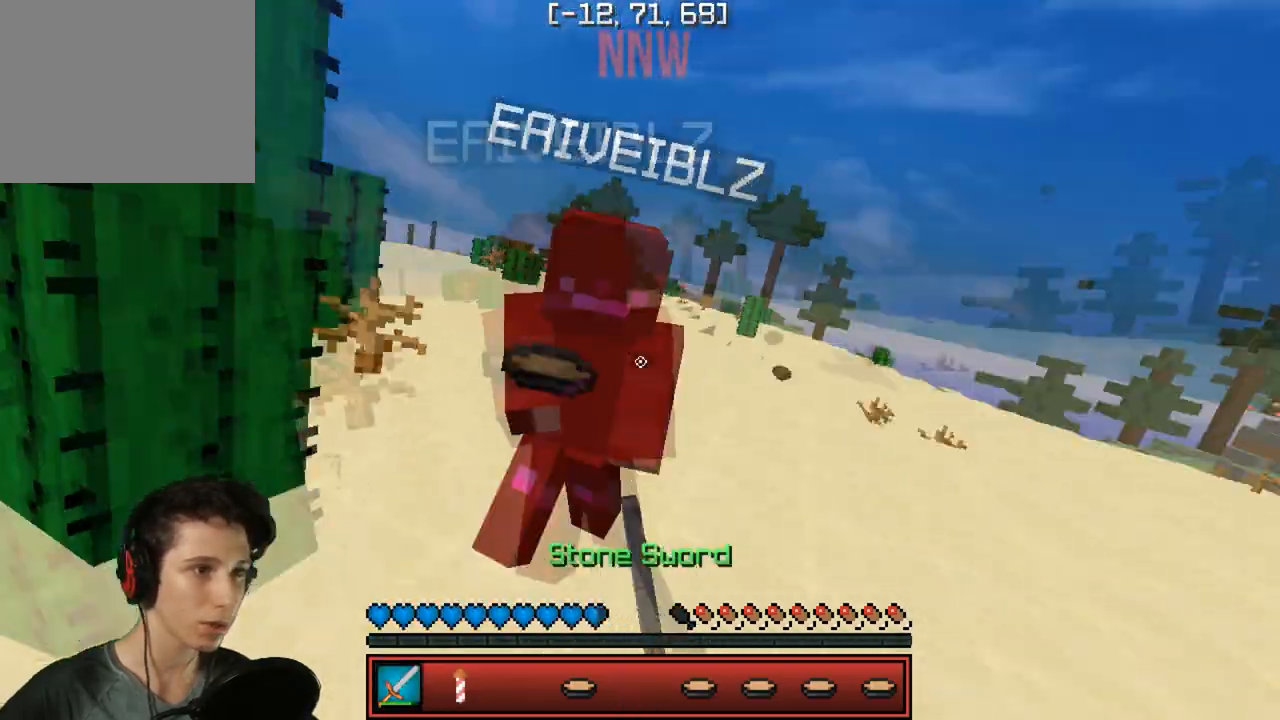
{"keys": ["d"], "events": [[400, "w", "up"], [417, "d", "down"]]}
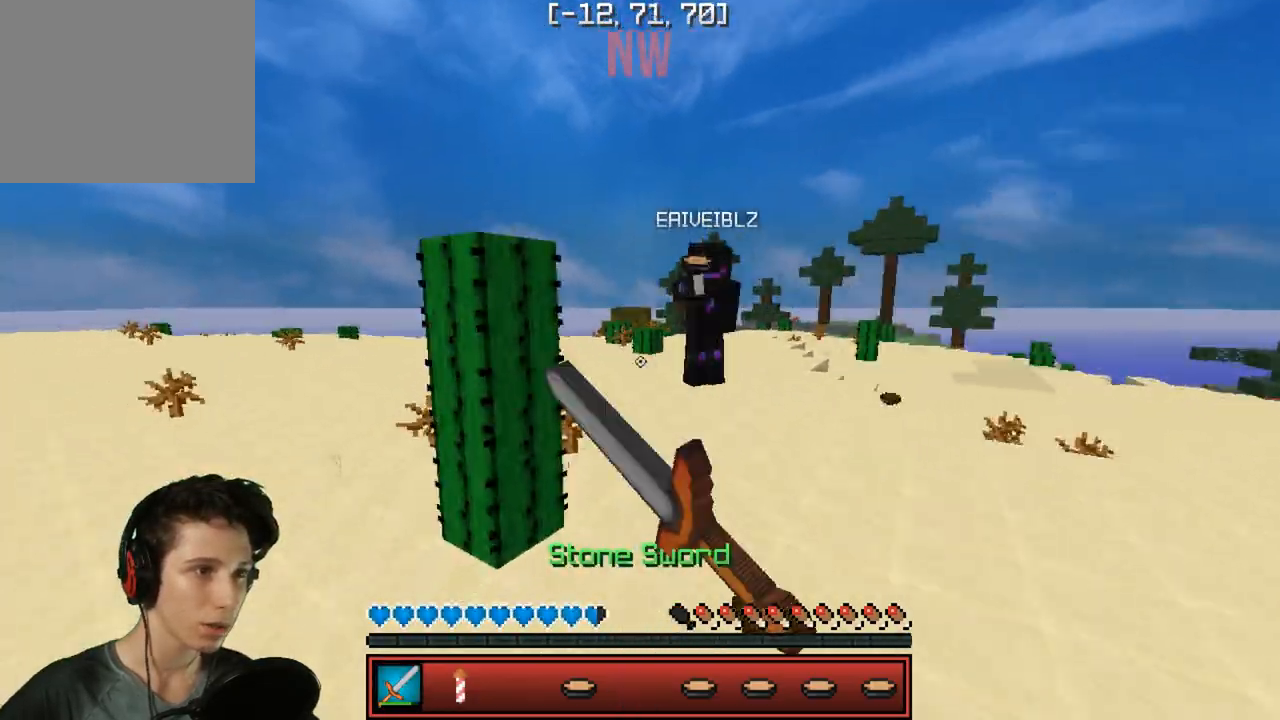
{"keys": ["d", "w"], "events": [[17, "w", "down"]]}
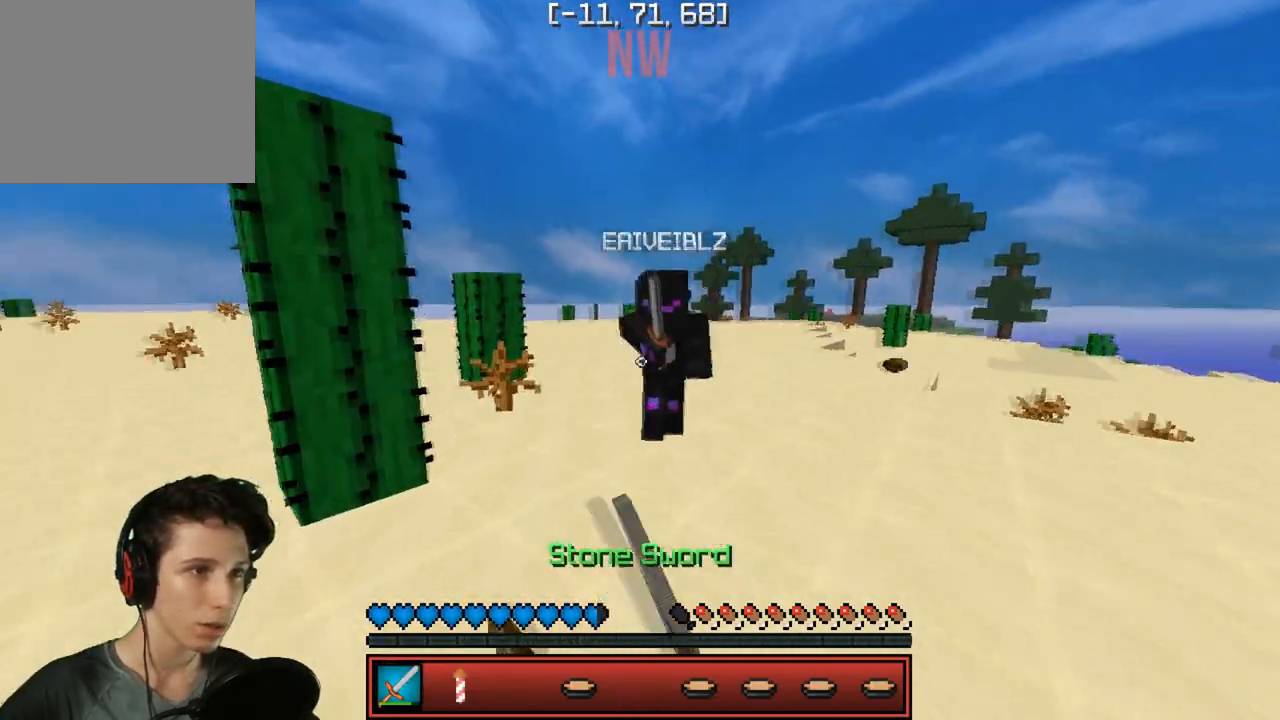
{"keys": ["w"], "events": [[167, "a", "down"], [200, "d", "up"], [500, "a", "up"]]}
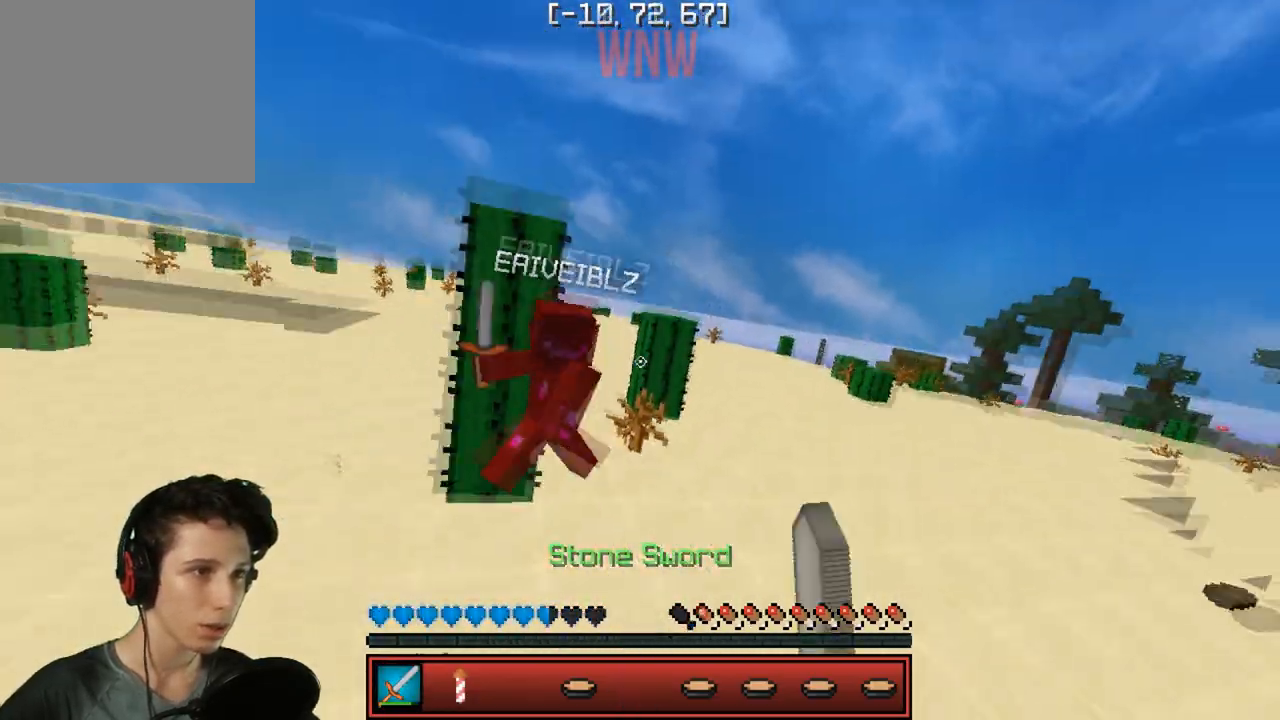
{"keys": ["w"], "events": []}
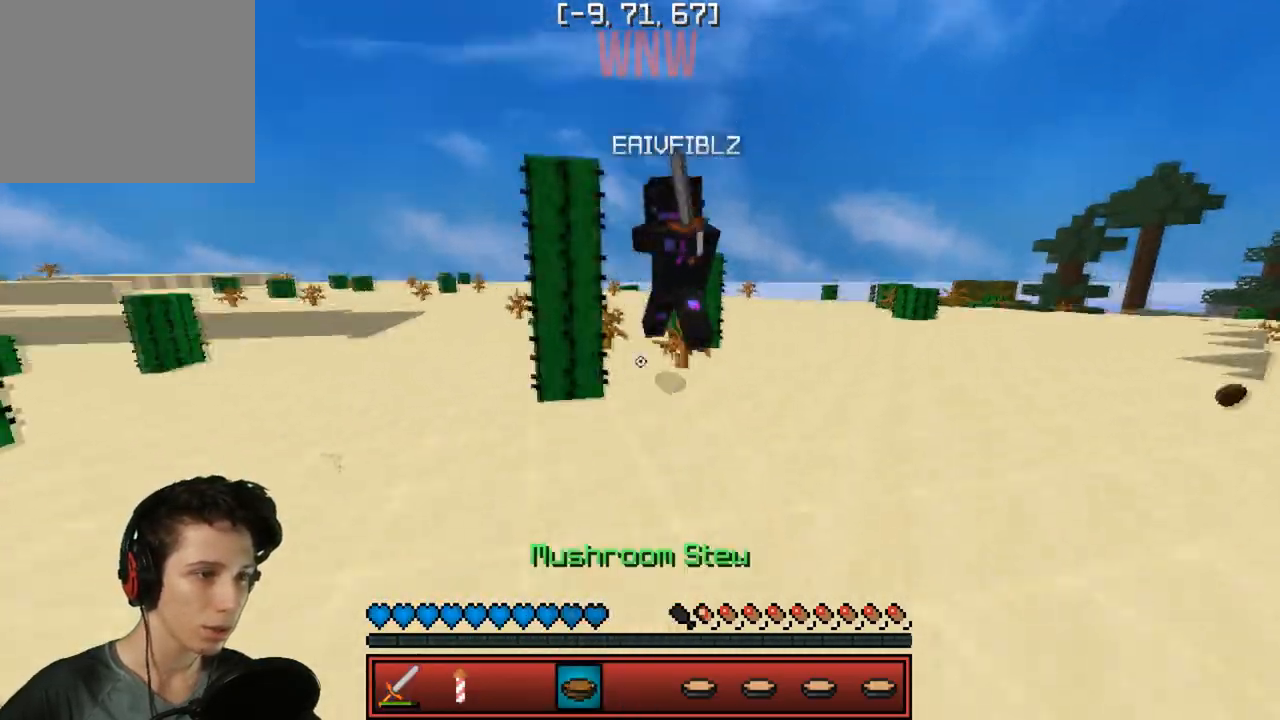
{"keys": ["w"], "events": []}
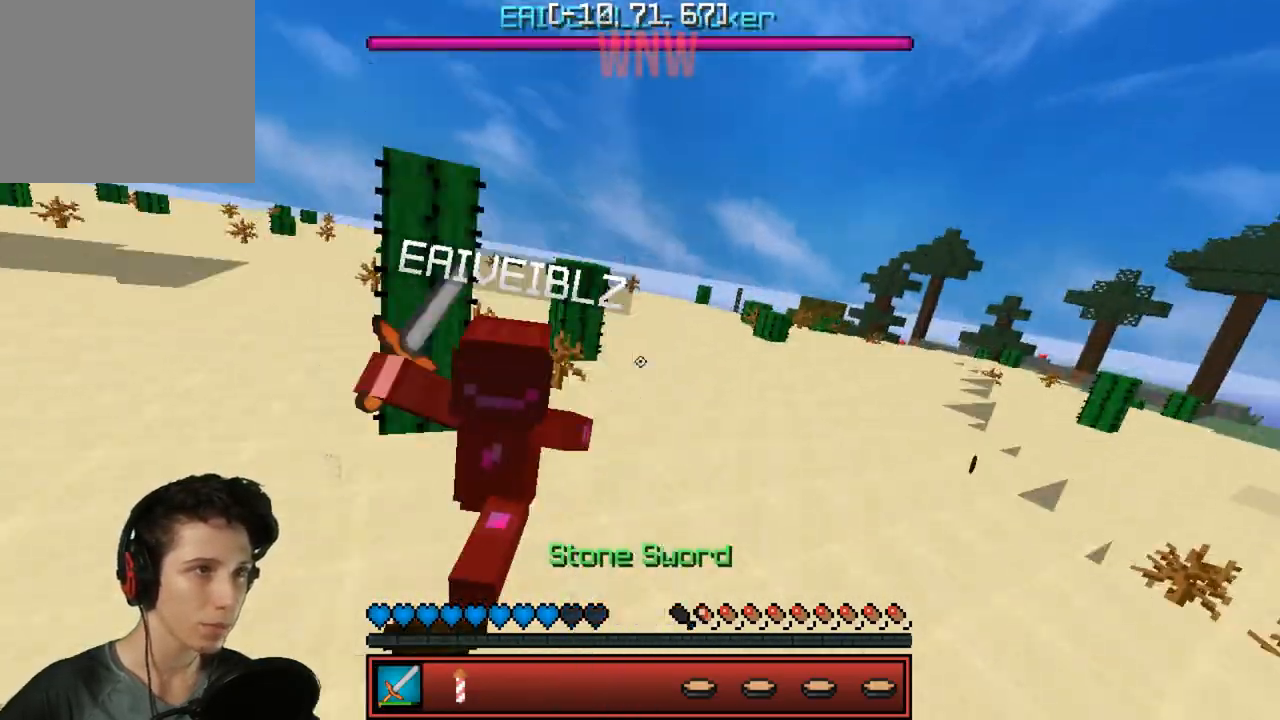
{"keys": ["w"], "events": [[50, "a", "down"], [283, "a", "up"]]}
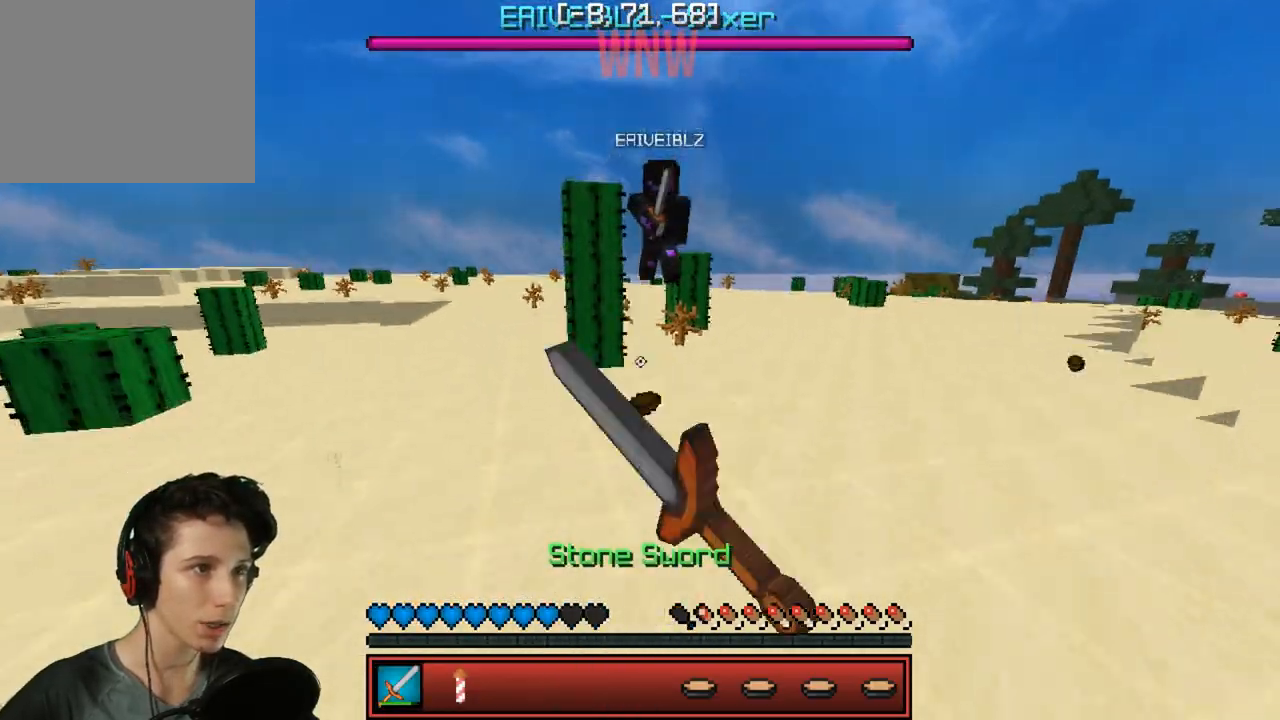
{"keys": ["d", "w"], "events": [[17, "a", "down"], [83, "w", "up"], [117, "a", "up"], [117, "d", "down"], [217, "w", "down"]]}
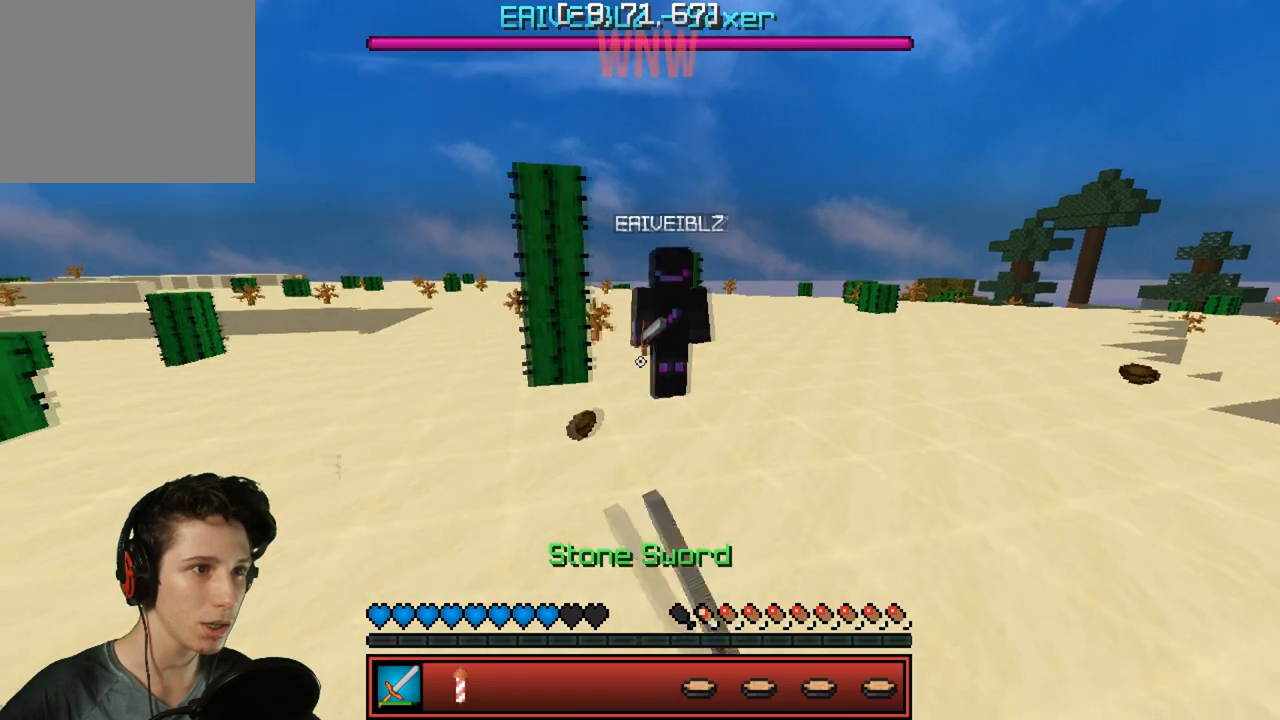
{"keys": ["a", "w"], "events": [[367, "d", "up"], [433, "a", "down"]]}
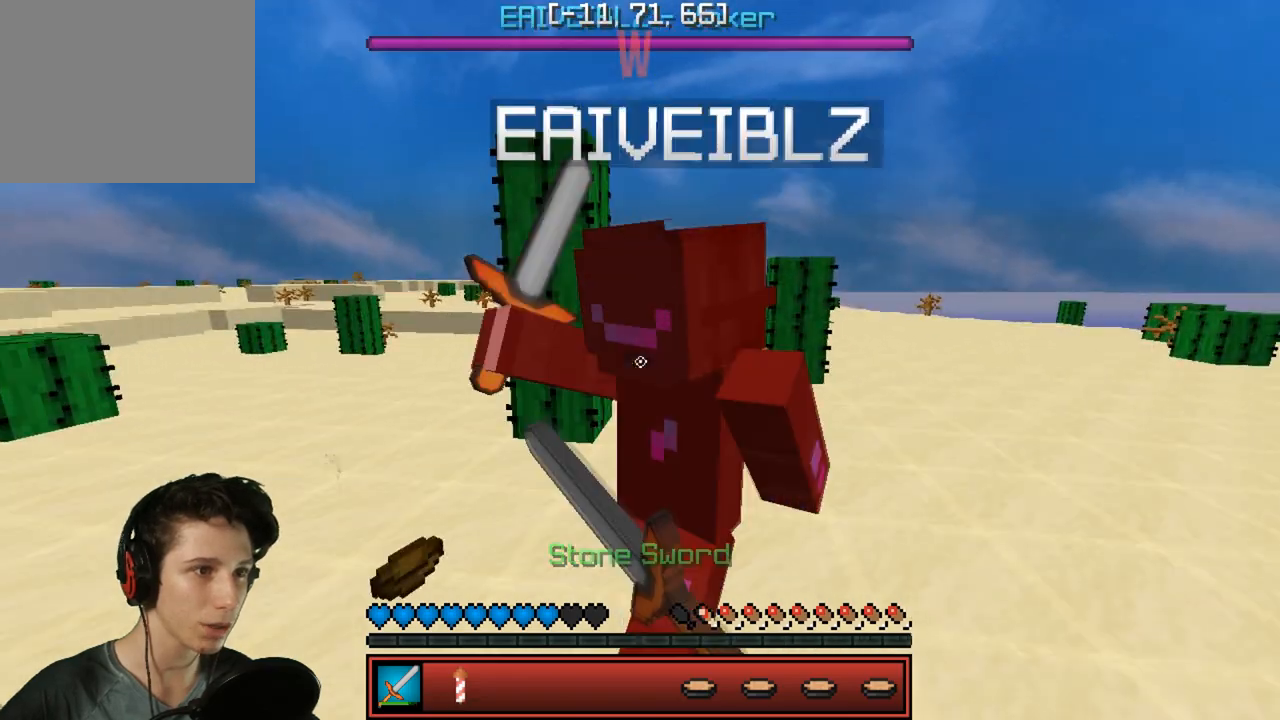
{"keys": ["w"], "events": [[117, "a", "up"]]}
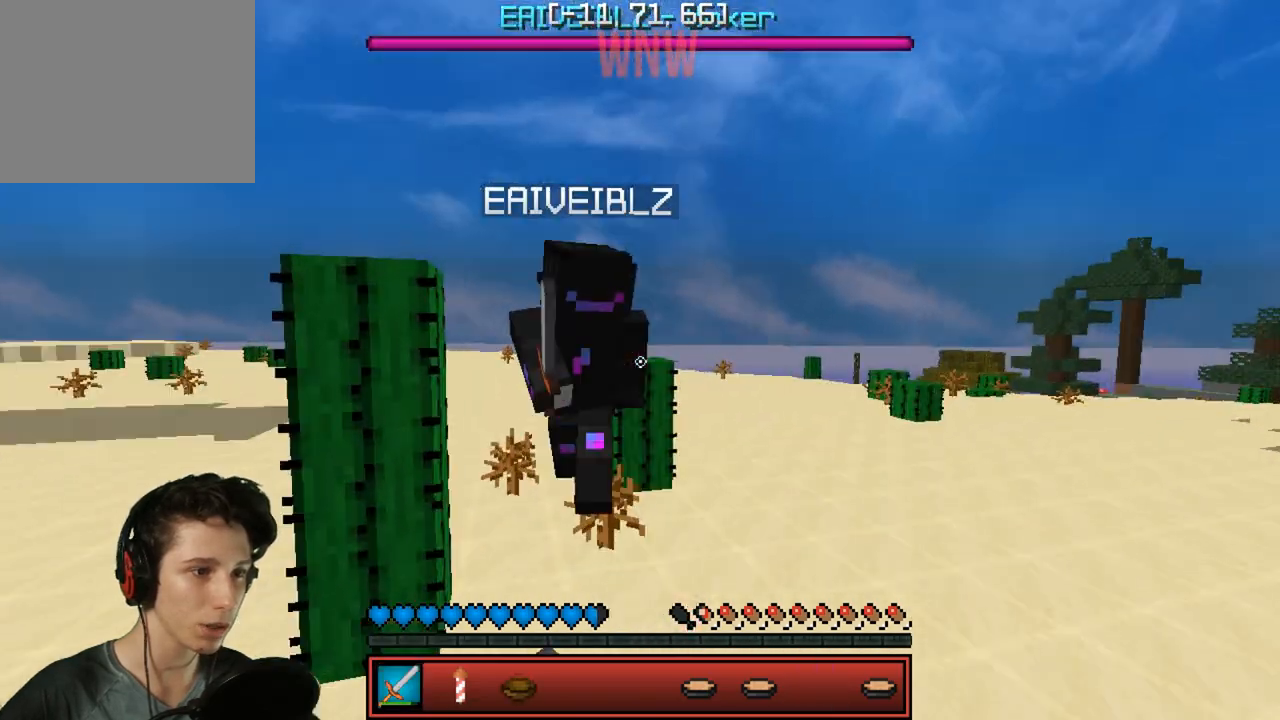
{"keys": ["w"], "events": []}
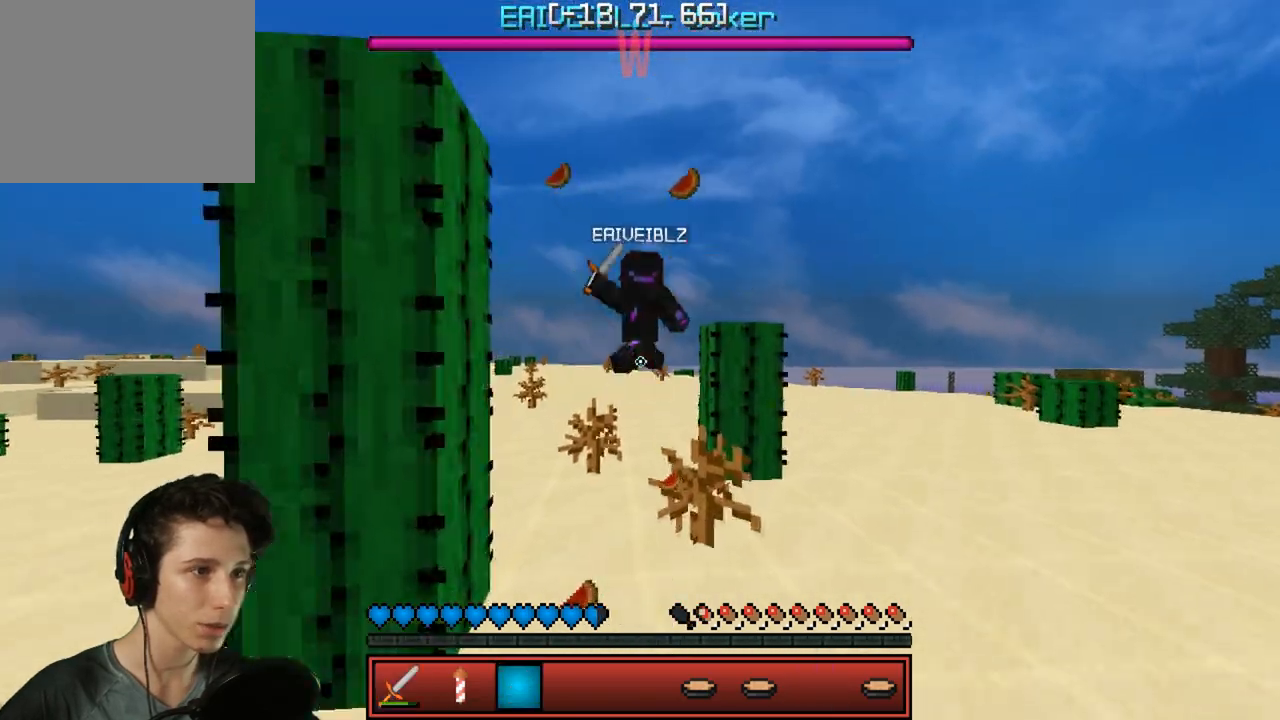
{"keys": ["a", "w"], "events": [[417, "a", "down"]]}
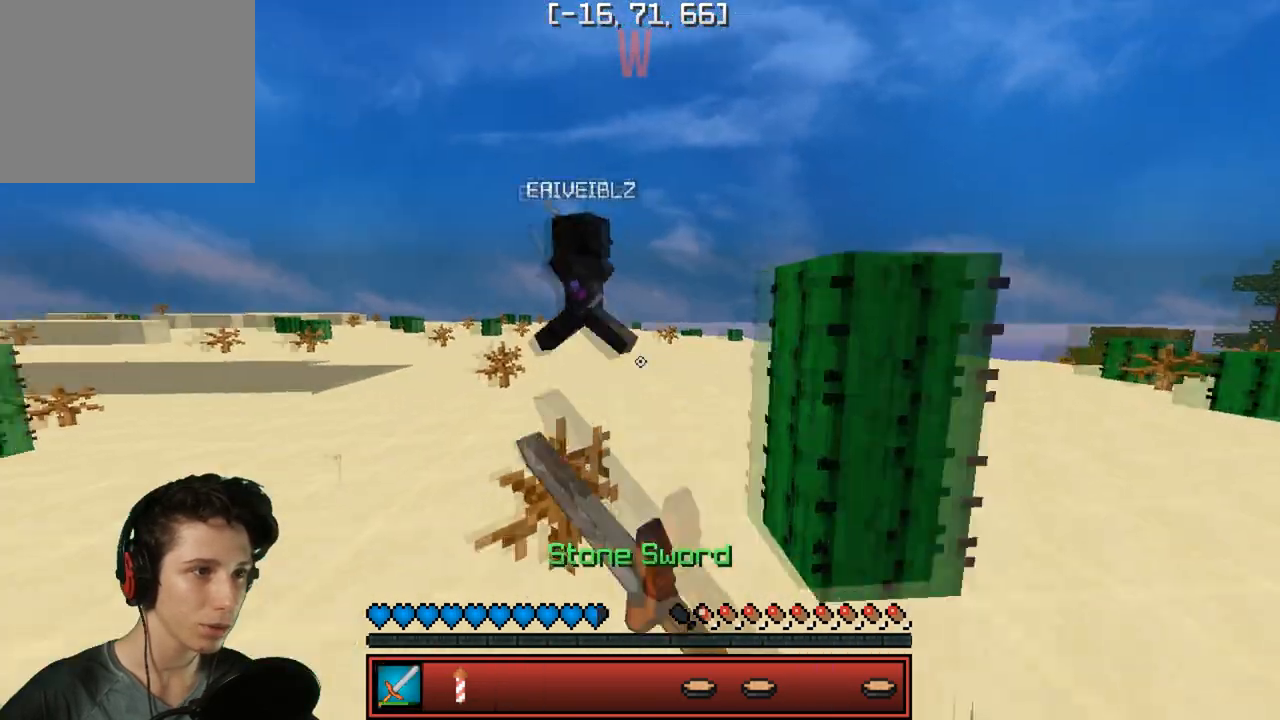
{"keys": ["w"], "events": [[83, "a", "up"]]}
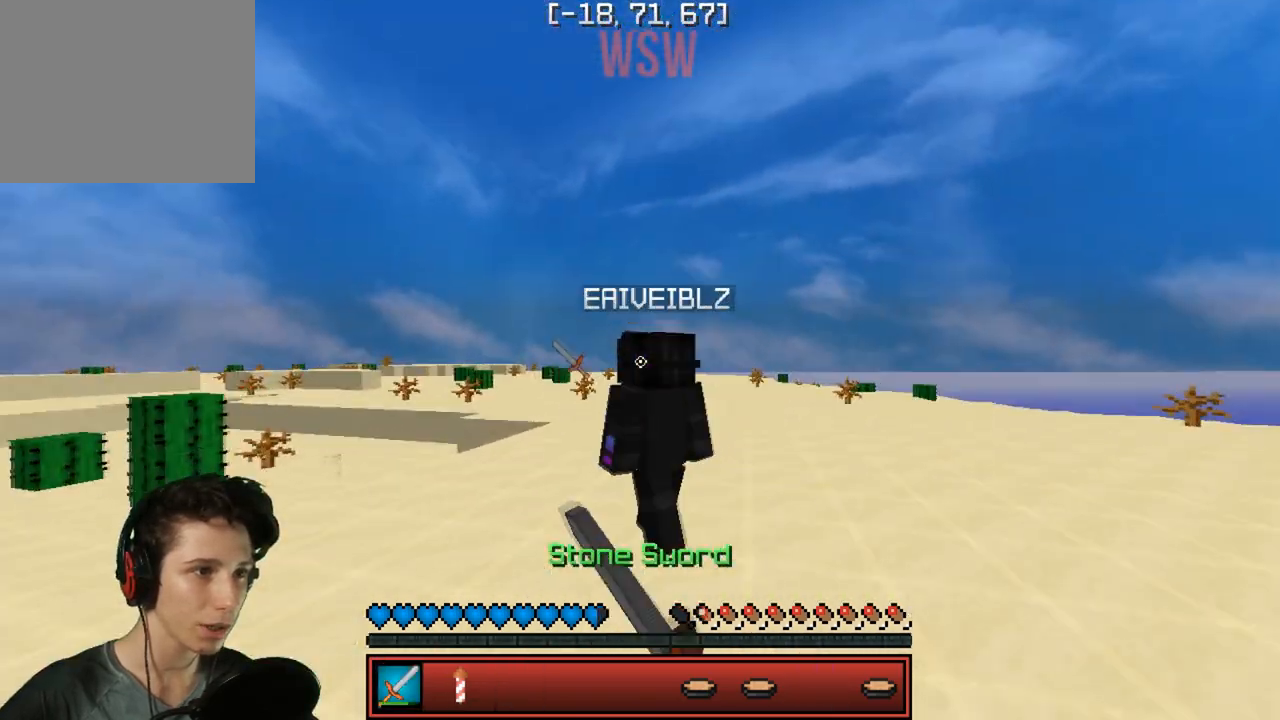
{"keys": ["w"], "events": []}
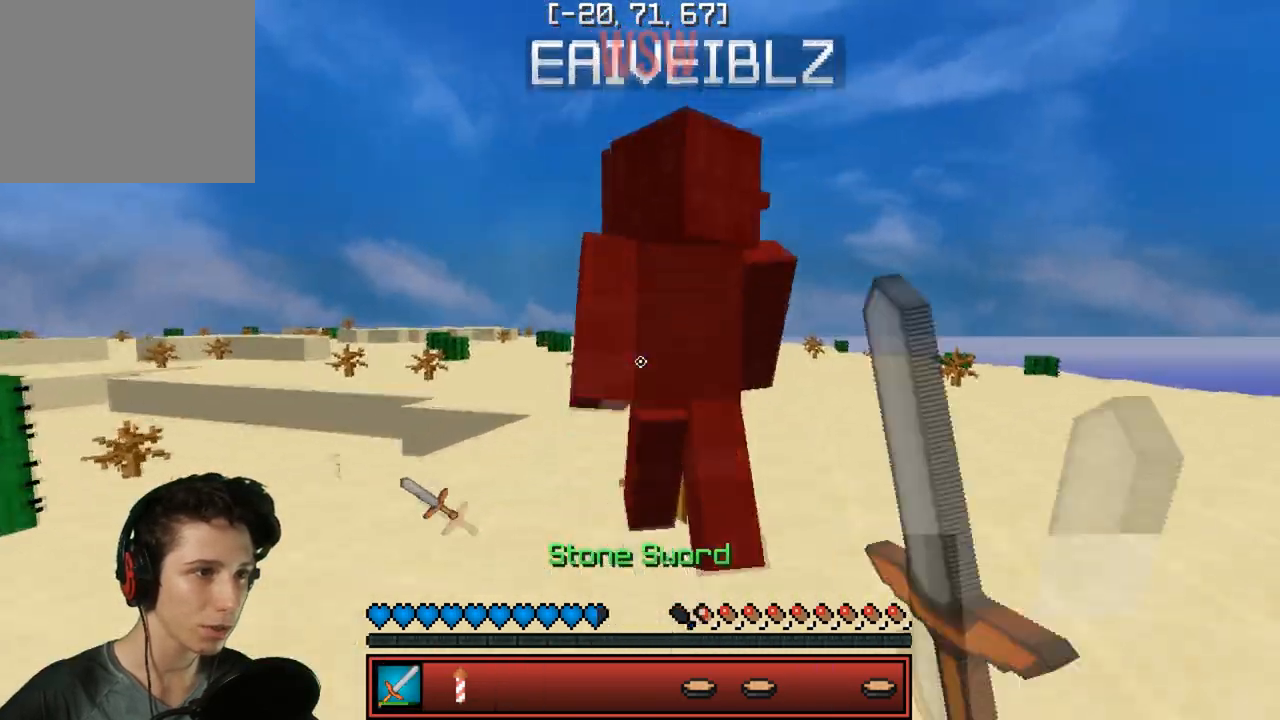
{"keys": ["w"], "events": []}
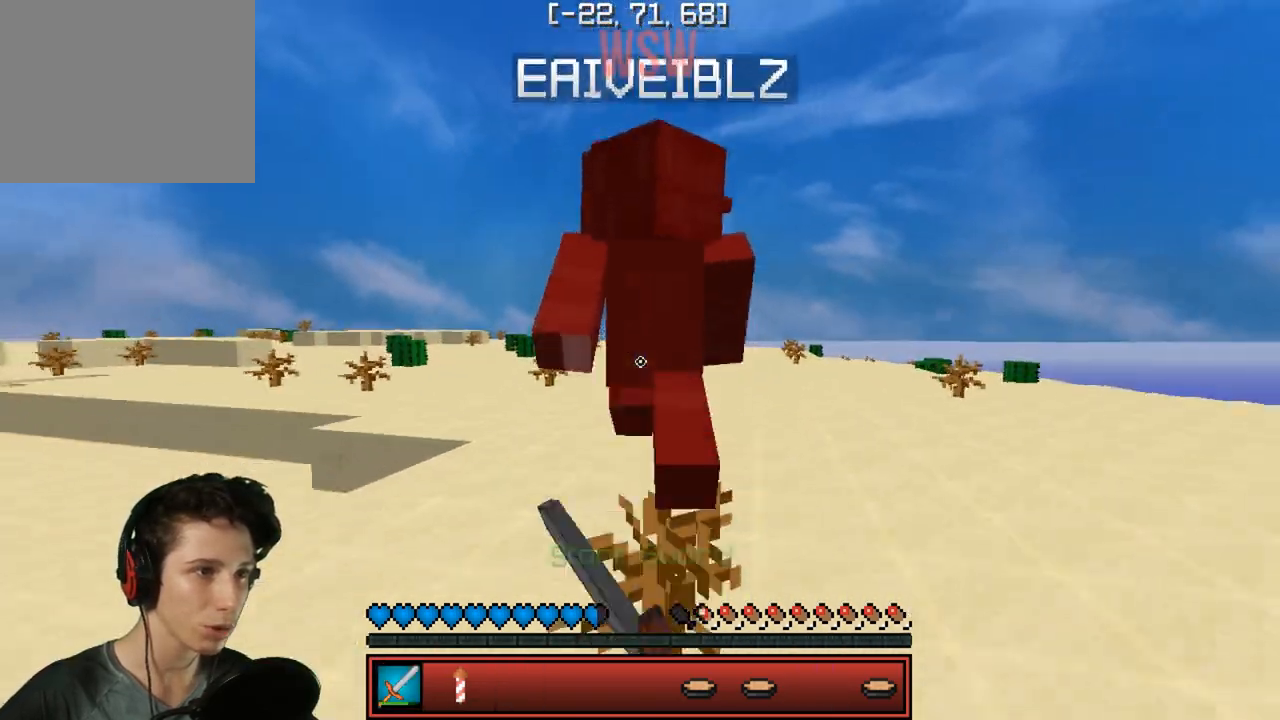
{"keys": ["w"], "events": []}
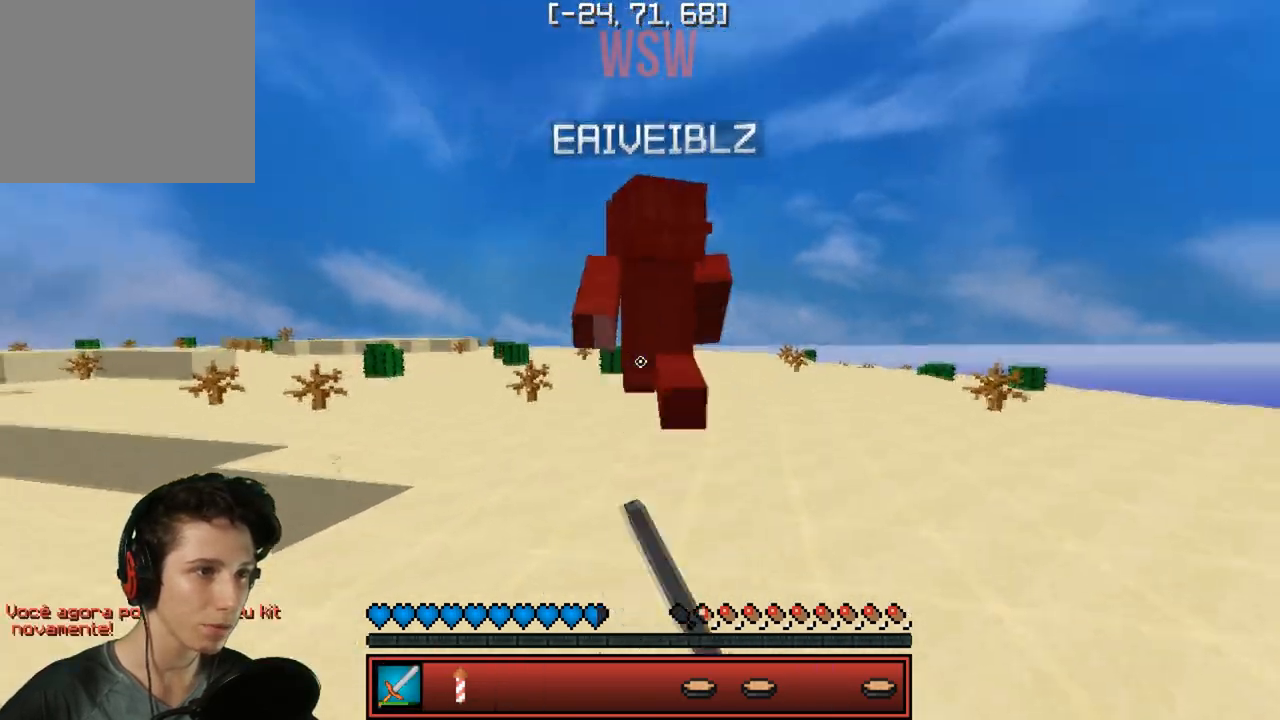
{"keys": ["w"], "events": []}
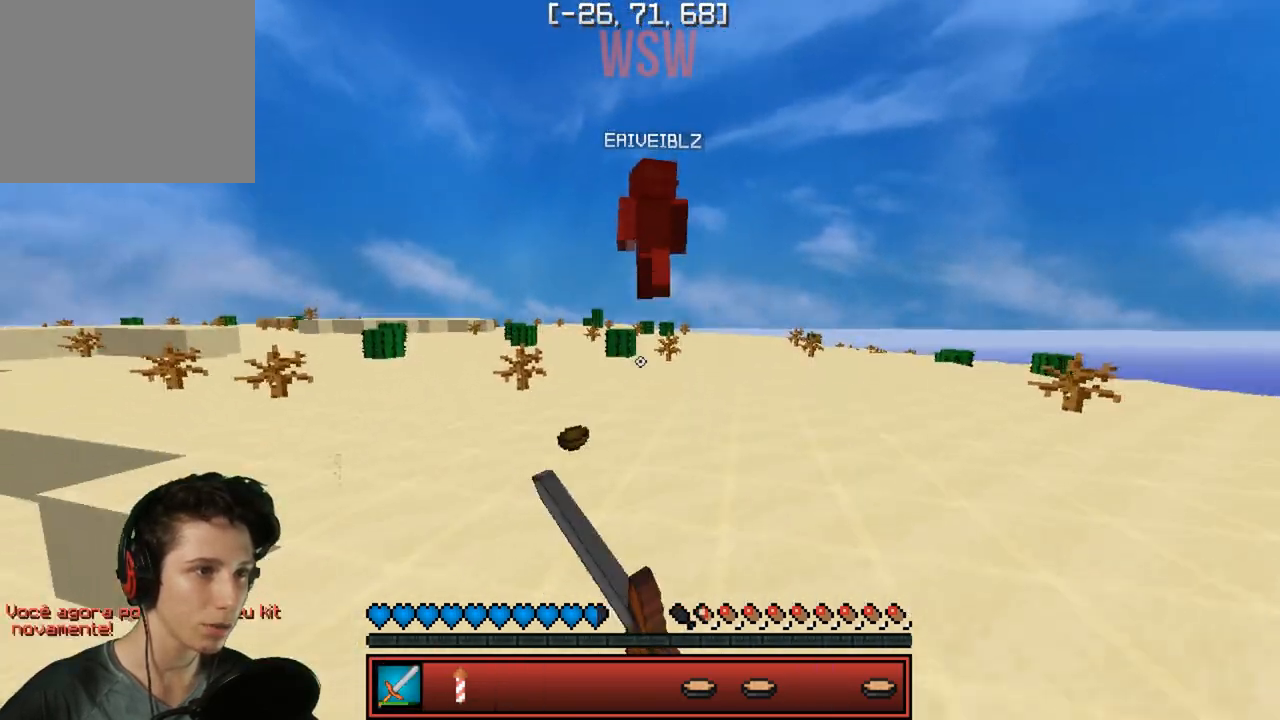
{"keys": ["w"], "events": []}
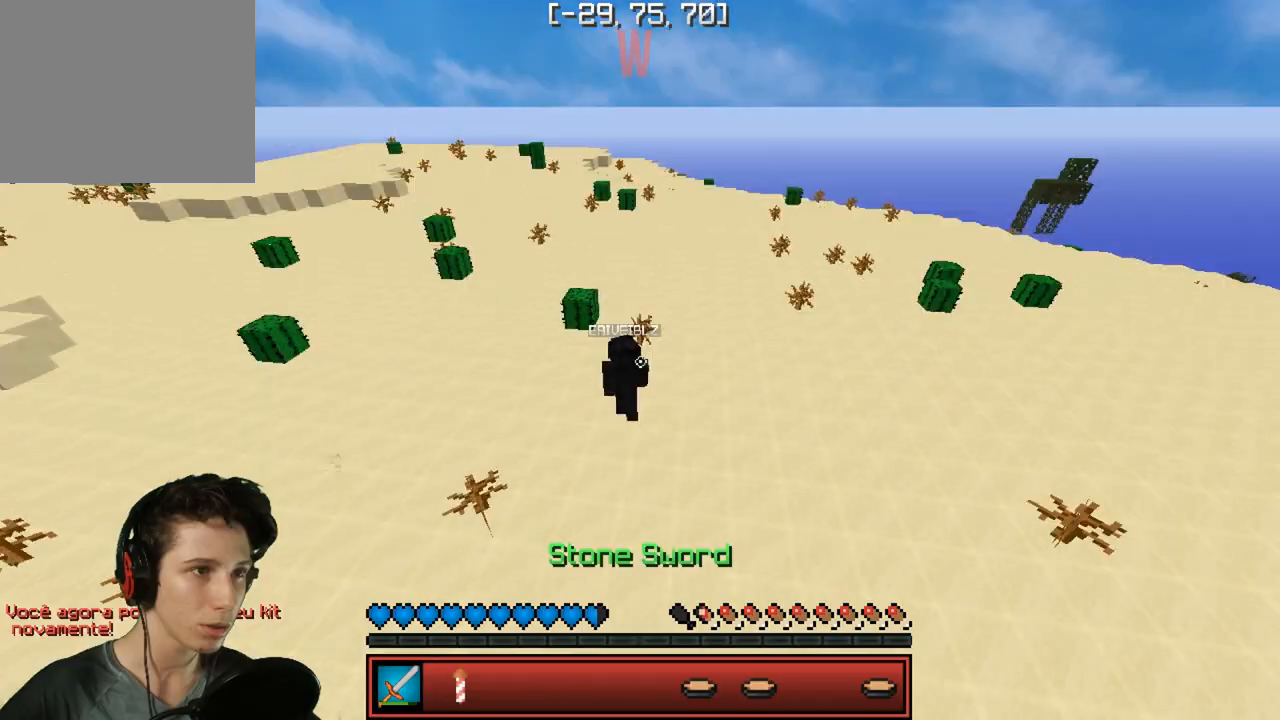
{"keys": ["w"], "events": [[317, "a", "down"], [417, "a", "up"]]}
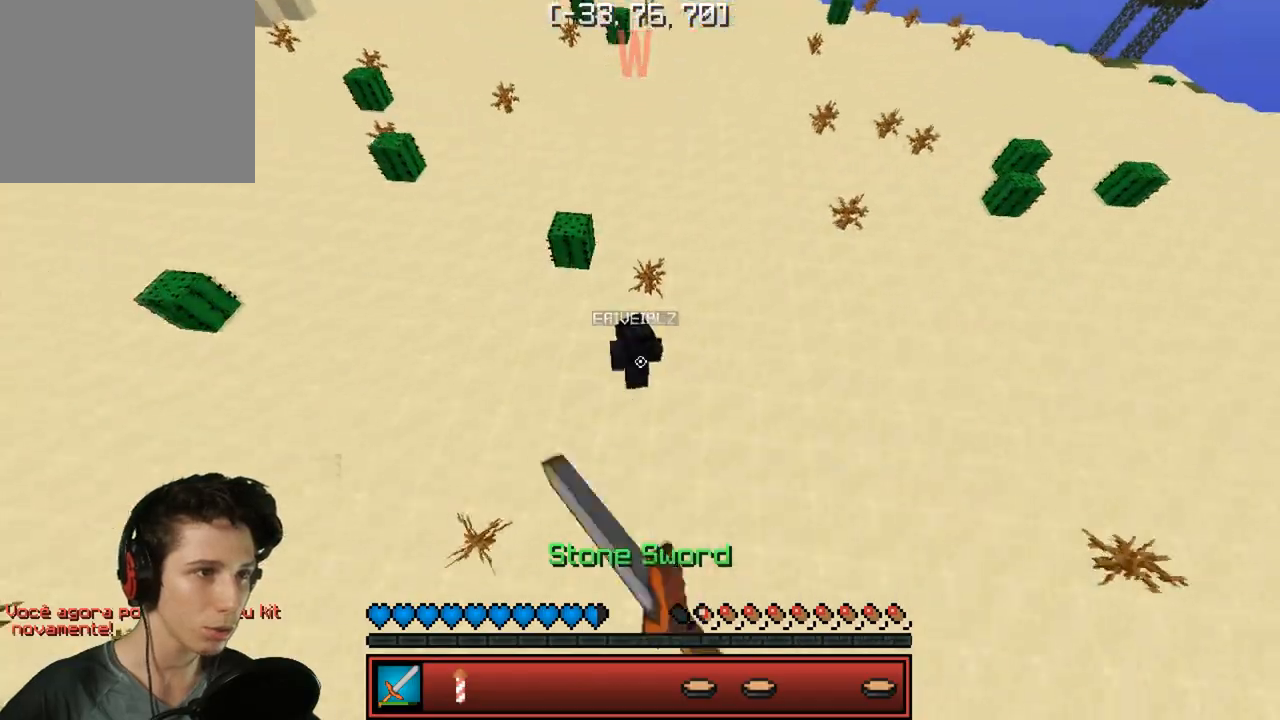
{"keys": ["w"], "events": []}
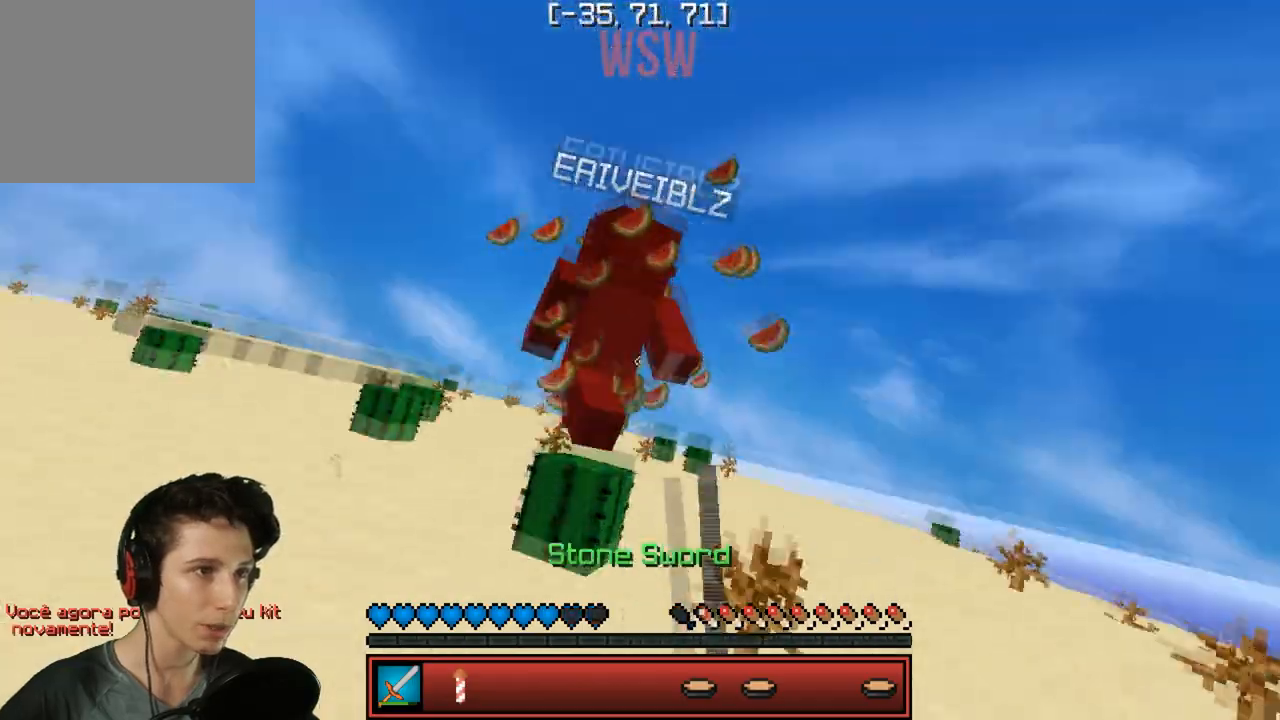
{"keys": ["w"], "events": [[233, "a", "down"], [350, "a", "up"]]}
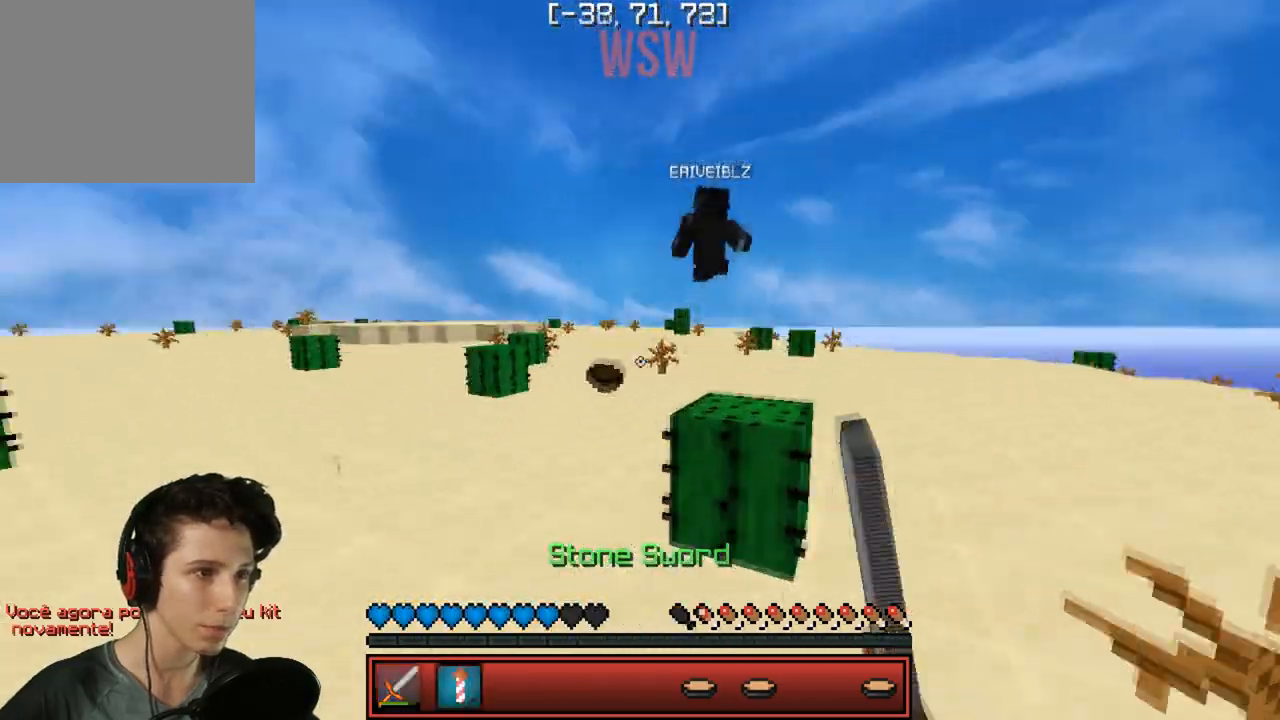
{"keys": ["w"], "events": []}
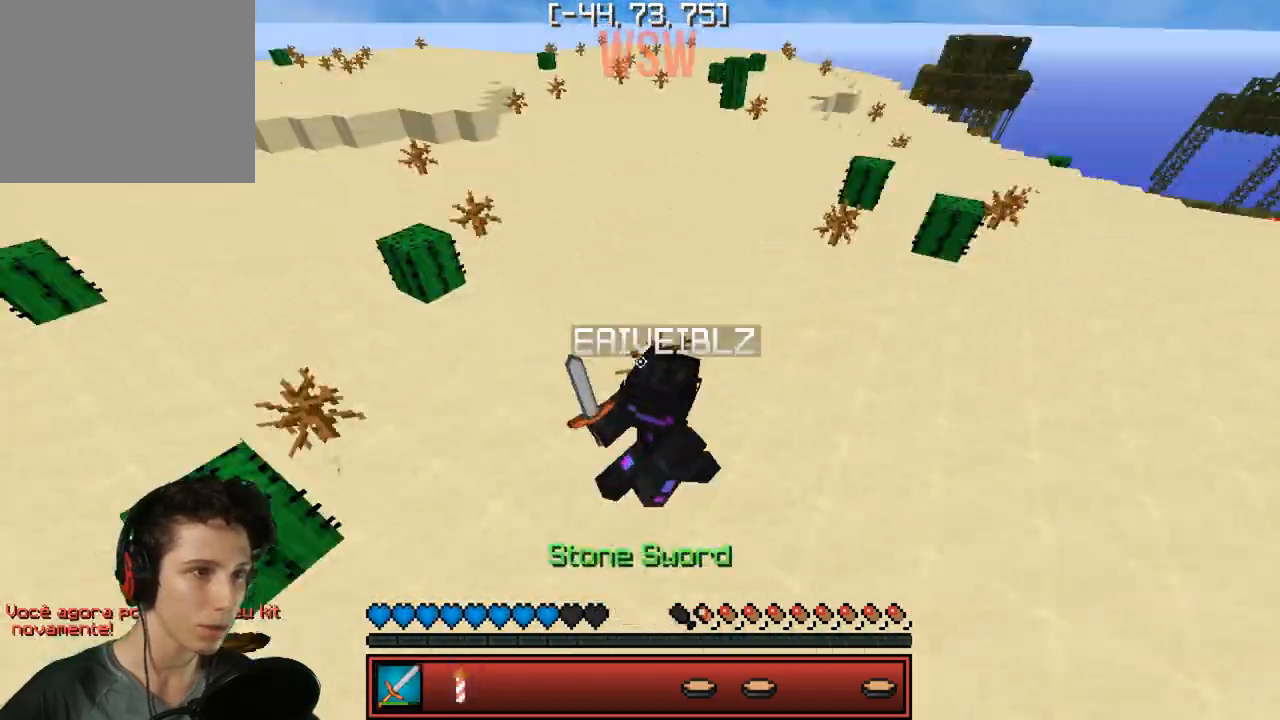
{"keys": ["w"], "events": [[67, "a", "down"], [450, "a", "up"]]}
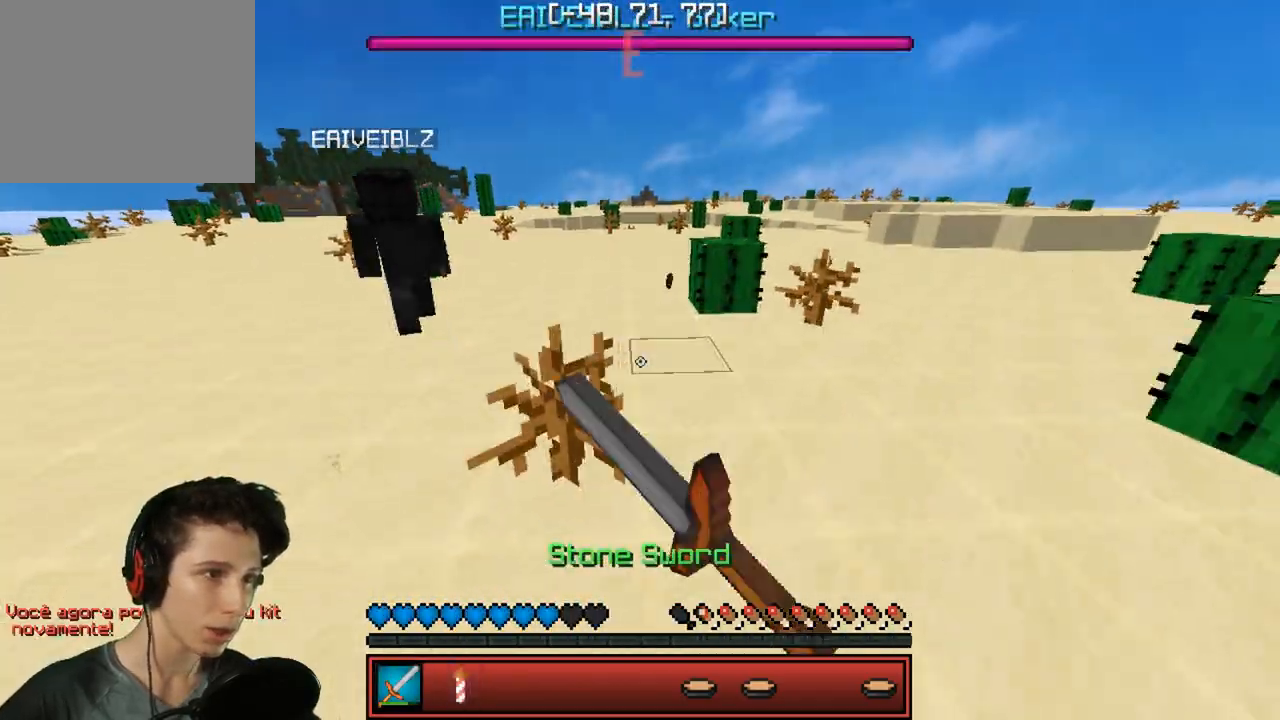
{"keys": ["w"], "events": []}
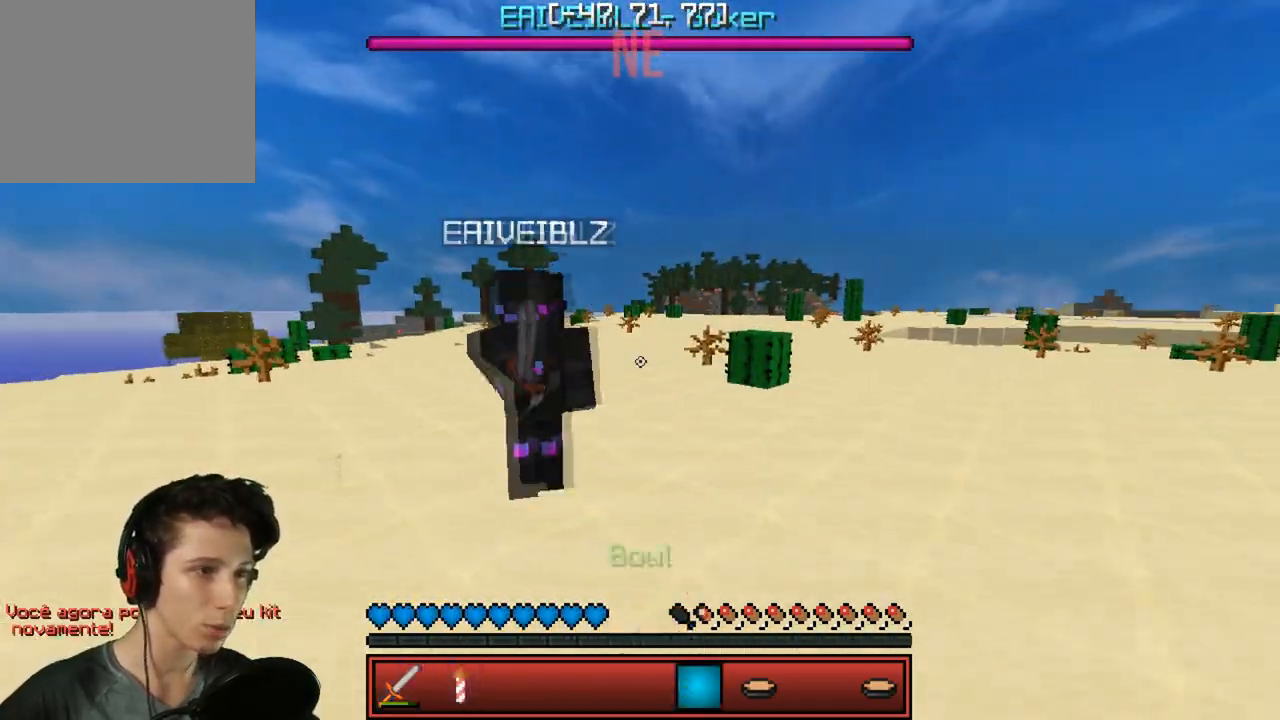
{"keys": ["w"], "events": []}
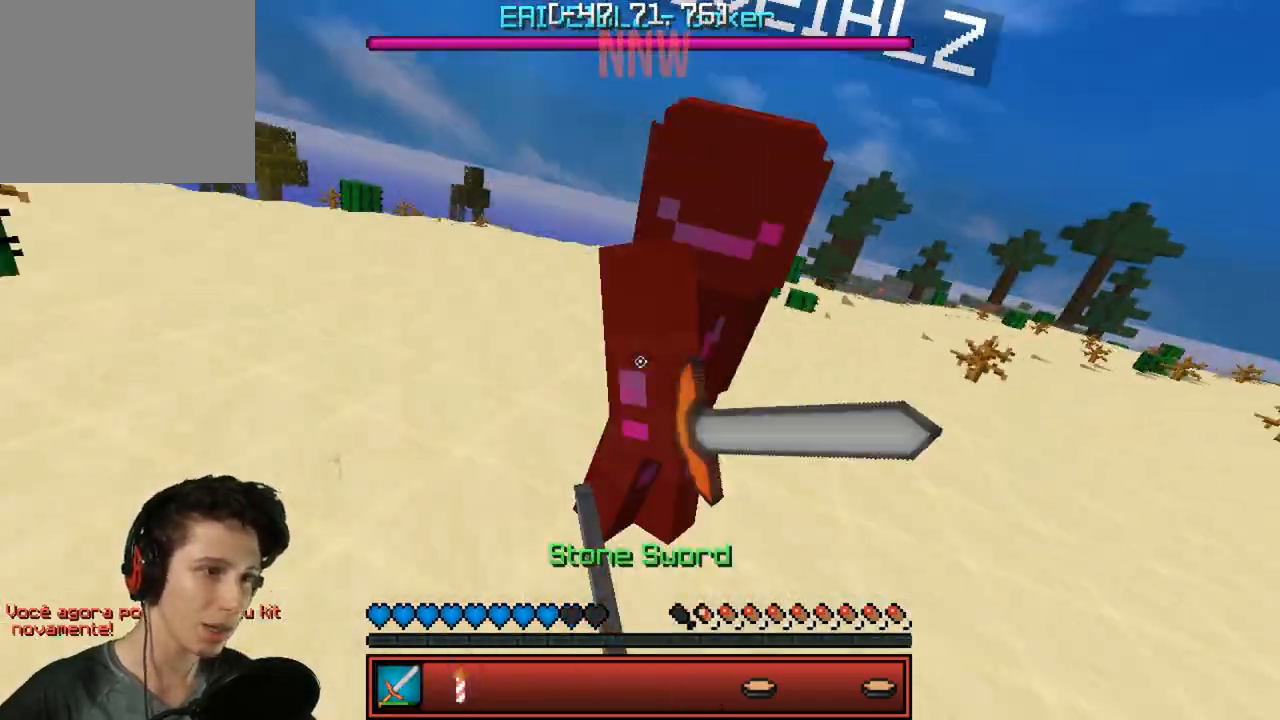
{"keys": ["w"], "events": [[67, "d", "down"], [117, "w", "up"], [233, "w", "down"], [300, "d", "up"]]}
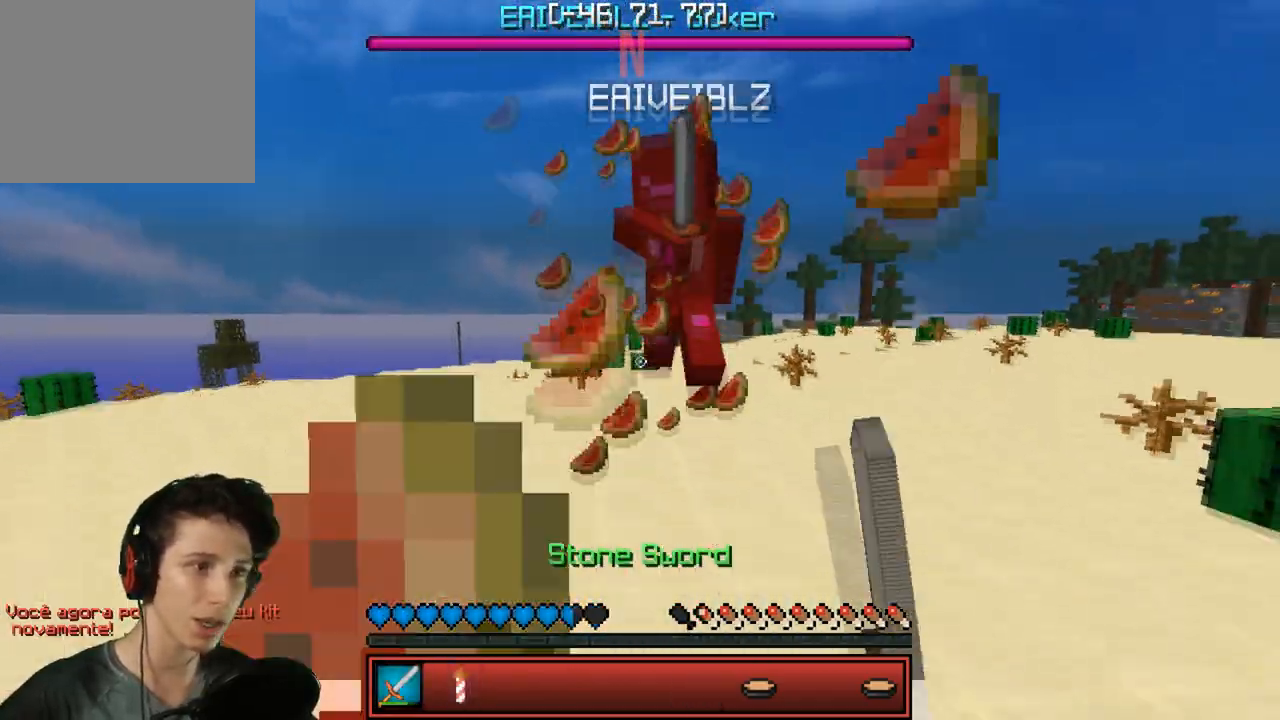
{"keys": ["w"], "events": [[350, "d", "down"], [483, "d", "up"]]}
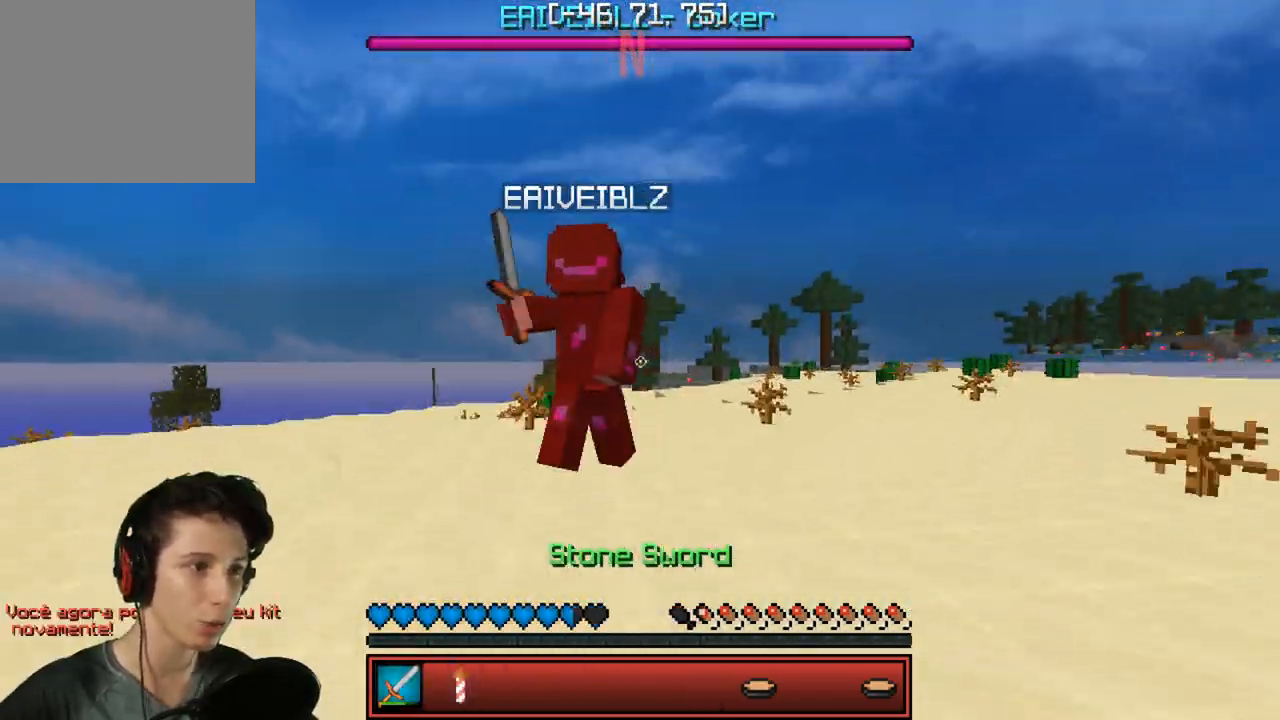
{"keys": ["d", "w"], "events": [[317, "d", "down"]]}
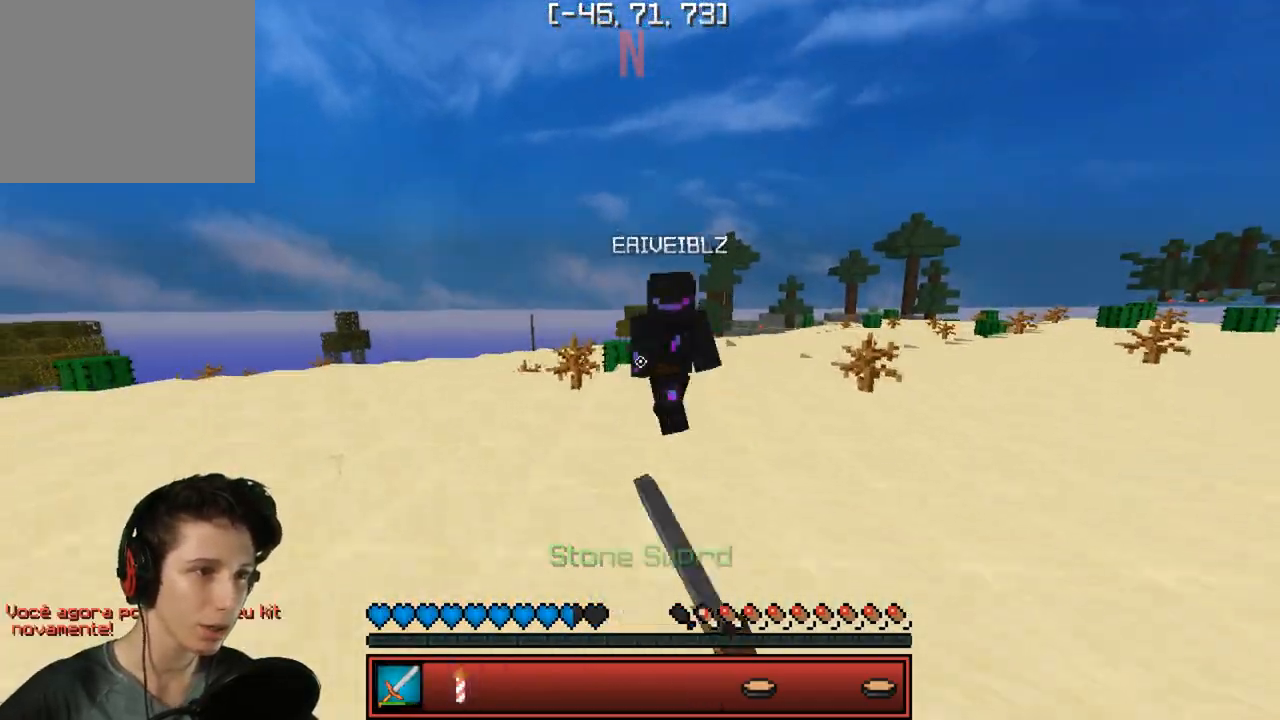
{"keys": ["w"], "events": [[283, "a", "down"], [300, "d", "up"], [450, "a", "up"]]}